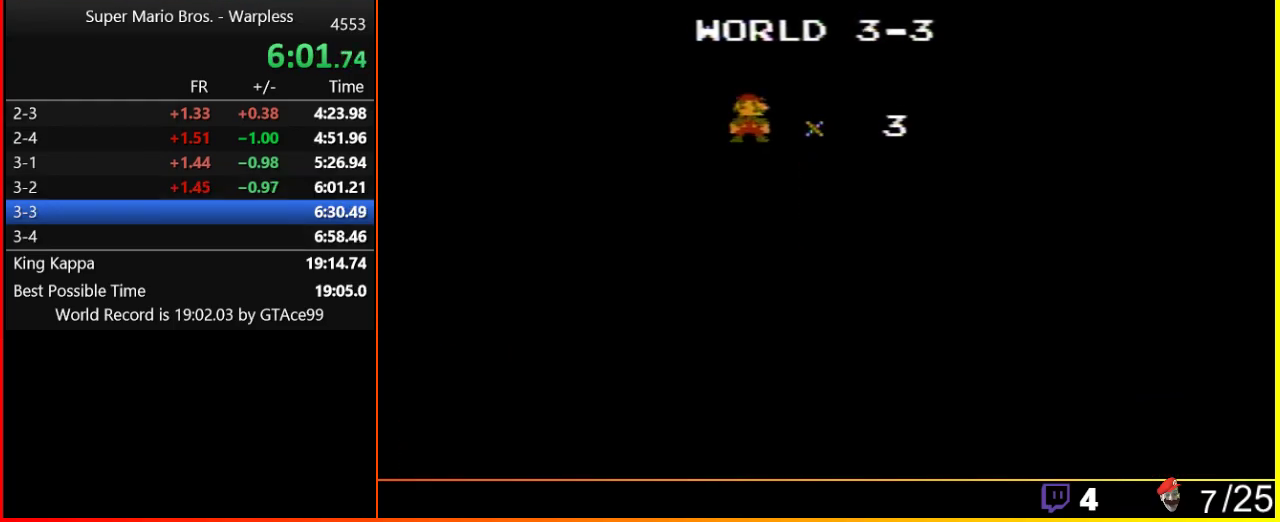
Gameplay with a controller (Nintendo layout); each line is a JSON object with the inputs held at the frame after it. "events" lists button and stick changes between this image and that frame as [ms after this image, input, new state], when the widget could be followed in between. Not read: L3 R3.
{"buttons": ["B", "DPAD_RIGHT"], "events": [[117, "B", "down"], [117, "DPAD_RIGHT", "down"]]}
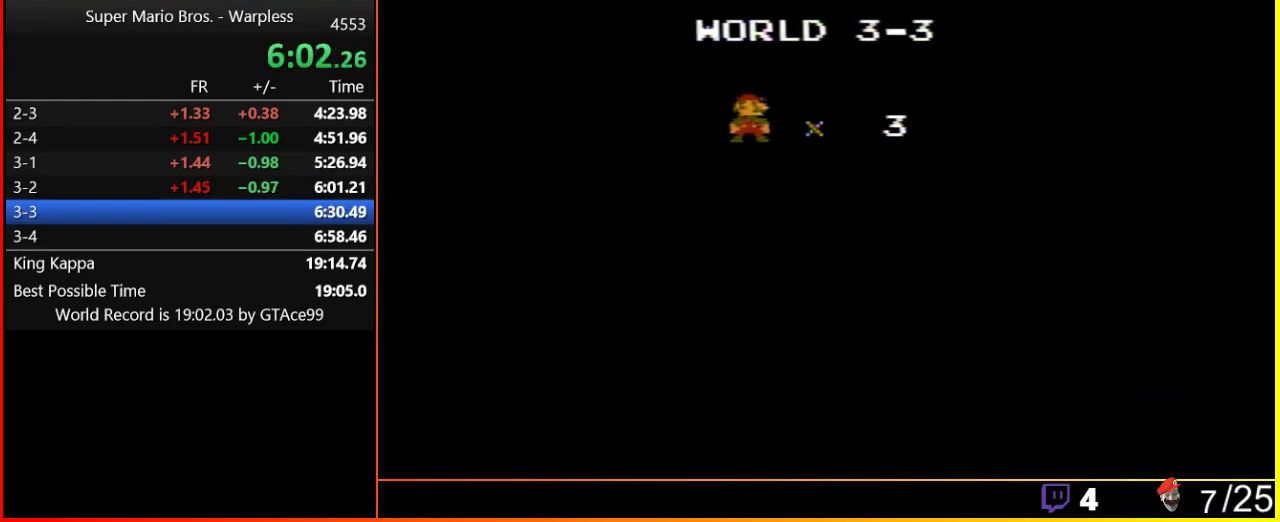
{"buttons": ["B", "DPAD_RIGHT"], "events": []}
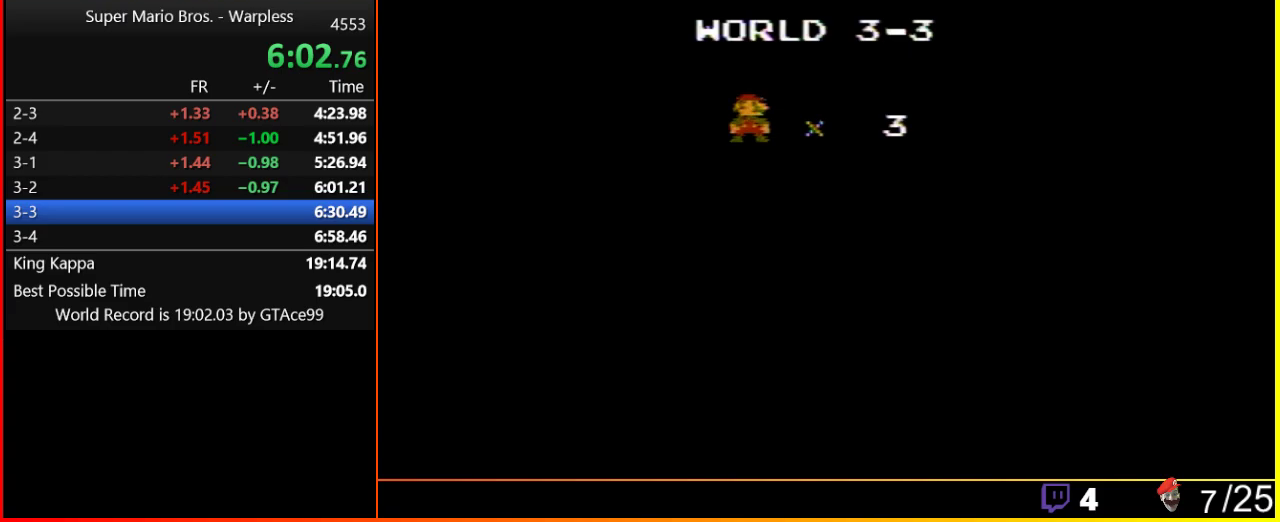
{"buttons": ["B", "DPAD_RIGHT"], "events": []}
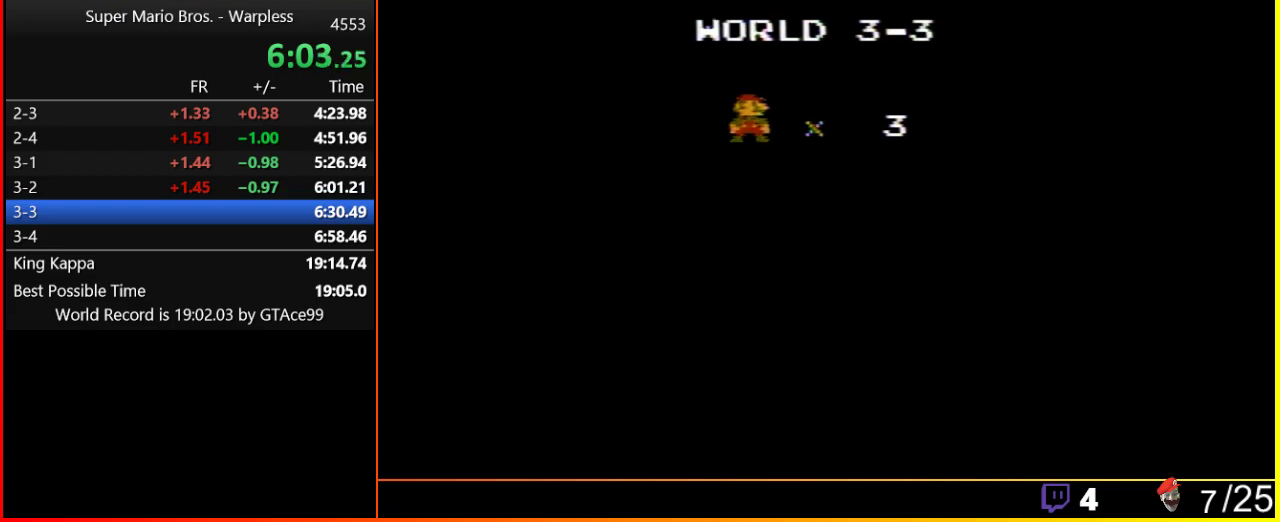
{"buttons": ["B", "DPAD_RIGHT"], "events": []}
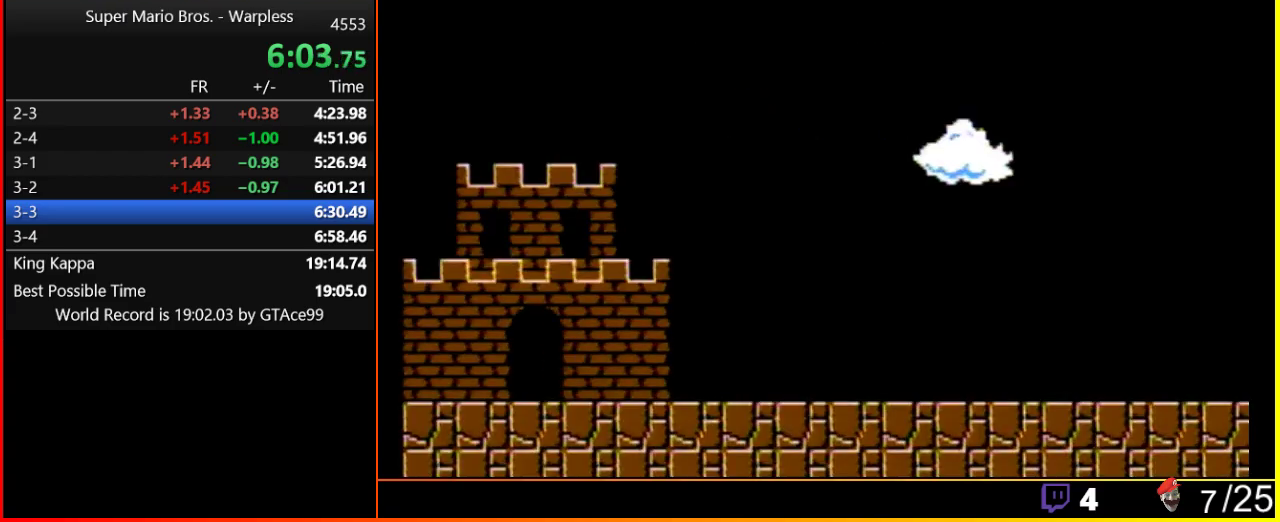
{"buttons": ["B", "DPAD_RIGHT"], "events": []}
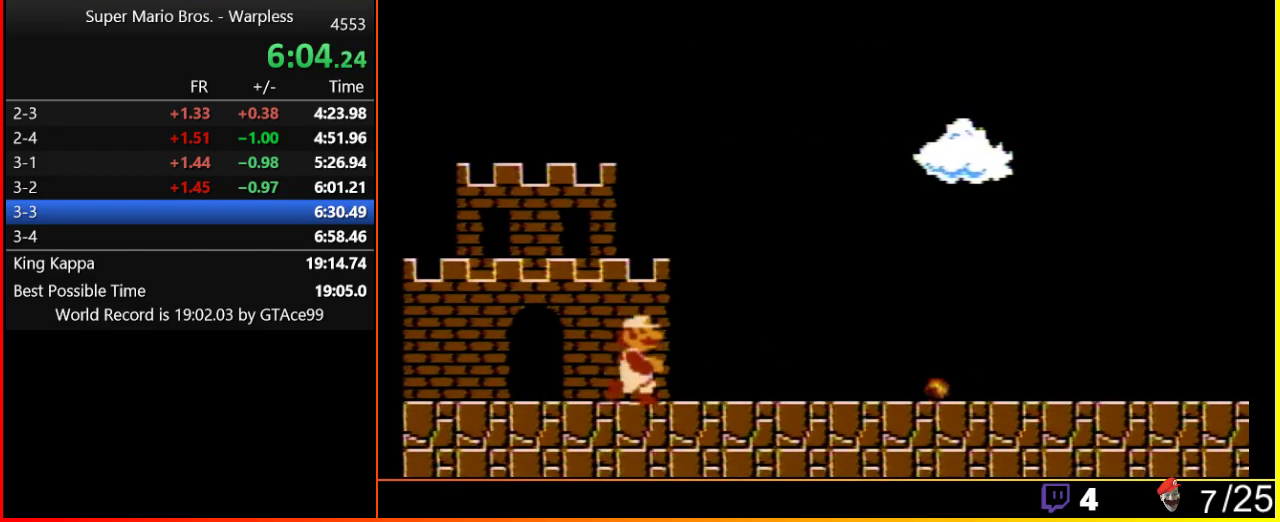
{"buttons": ["B", "DPAD_RIGHT"], "events": []}
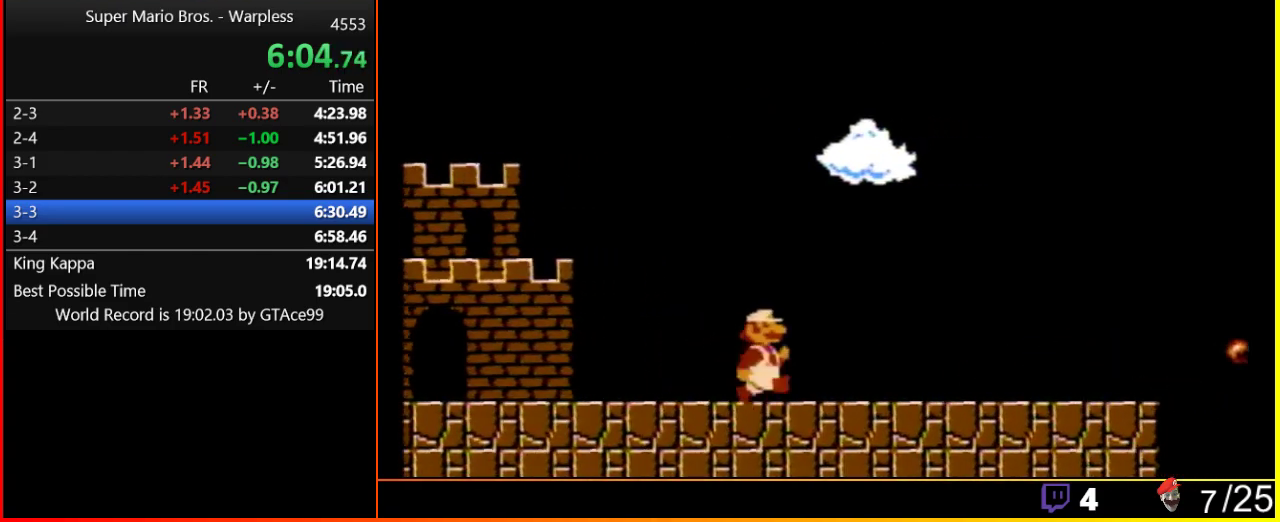
{"buttons": ["B", "DPAD_RIGHT"], "events": []}
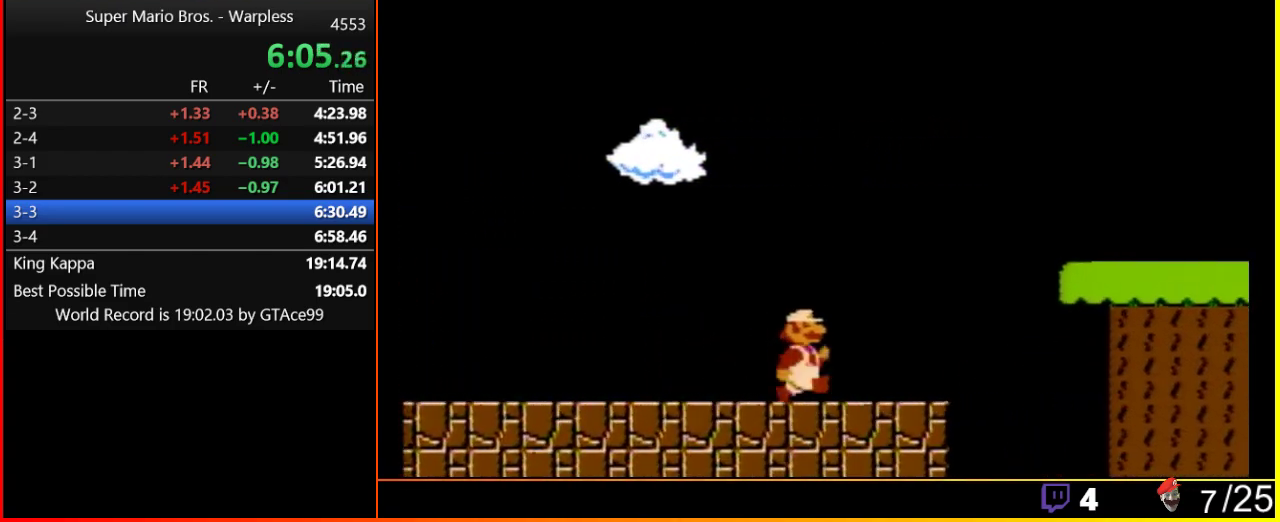
{"buttons": ["A", "B", "DPAD_RIGHT"], "events": [[183, "A", "down"]]}
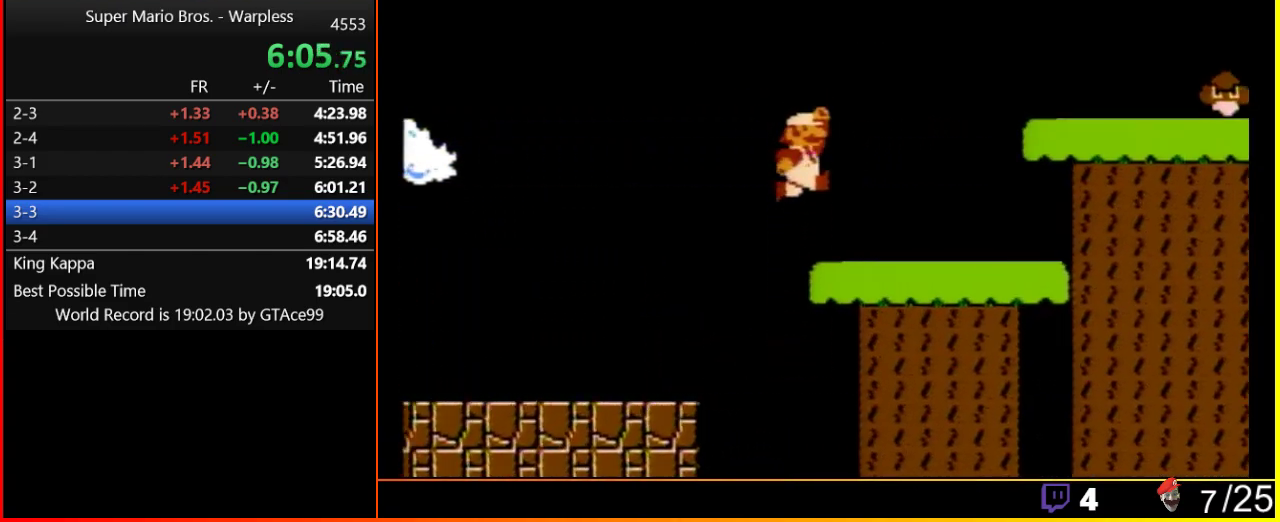
{"buttons": ["A", "B", "DPAD_RIGHT"], "events": [[67, "A", "up"], [317, "A", "down"]]}
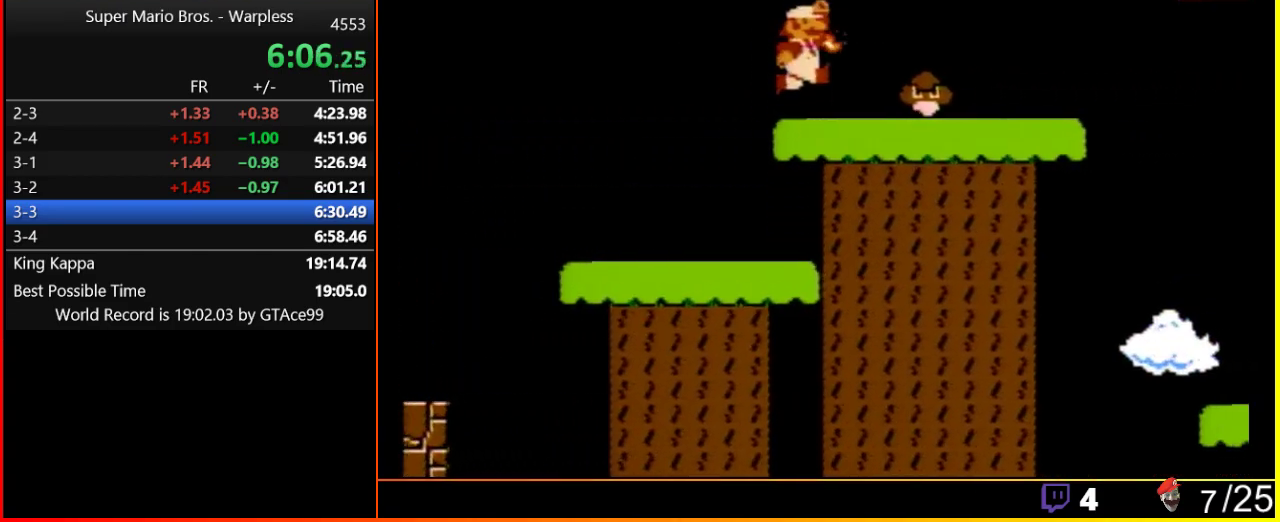
{"buttons": ["A", "B", "DPAD_RIGHT"], "events": [[33, "A", "up"], [33, "B", "up"], [117, "B", "down"], [433, "A", "down"]]}
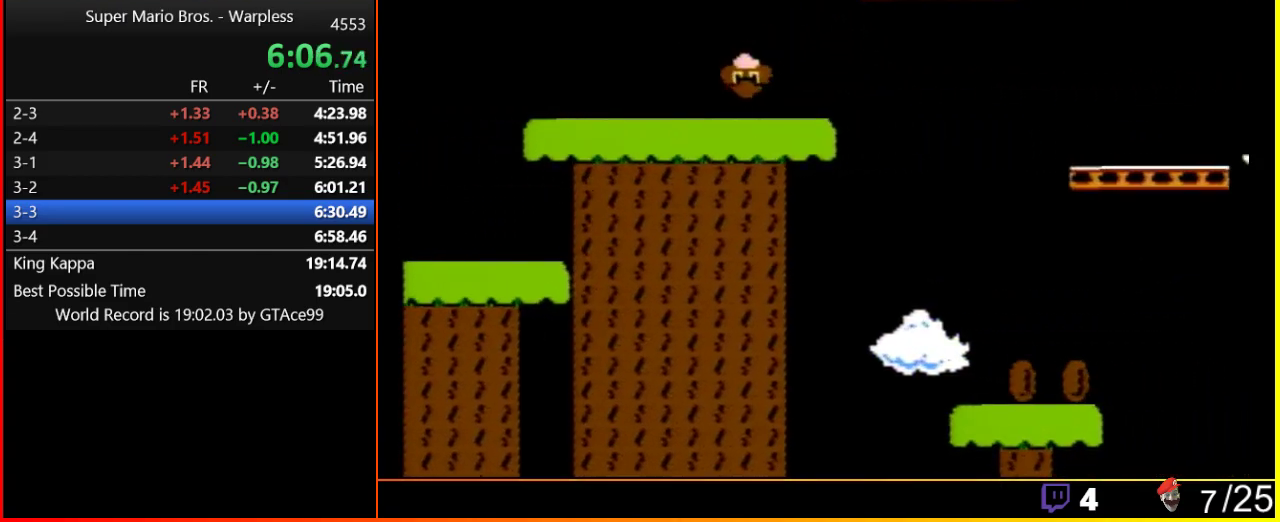
{"buttons": ["A", "B", "DPAD_RIGHT"], "events": []}
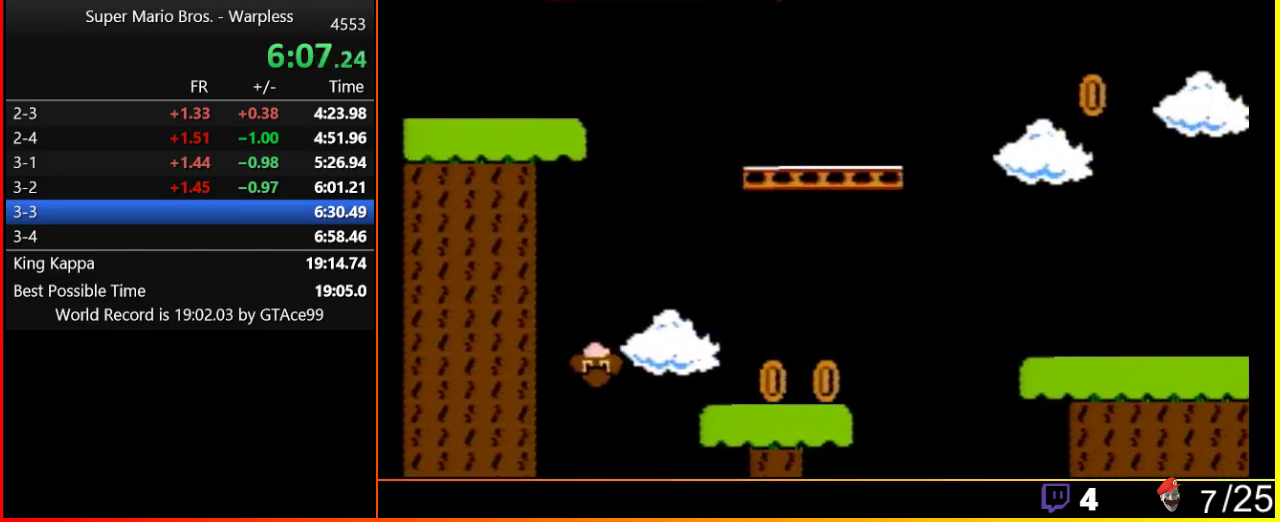
{"buttons": ["B", "DPAD_RIGHT"], "events": [[383, "A", "up"]]}
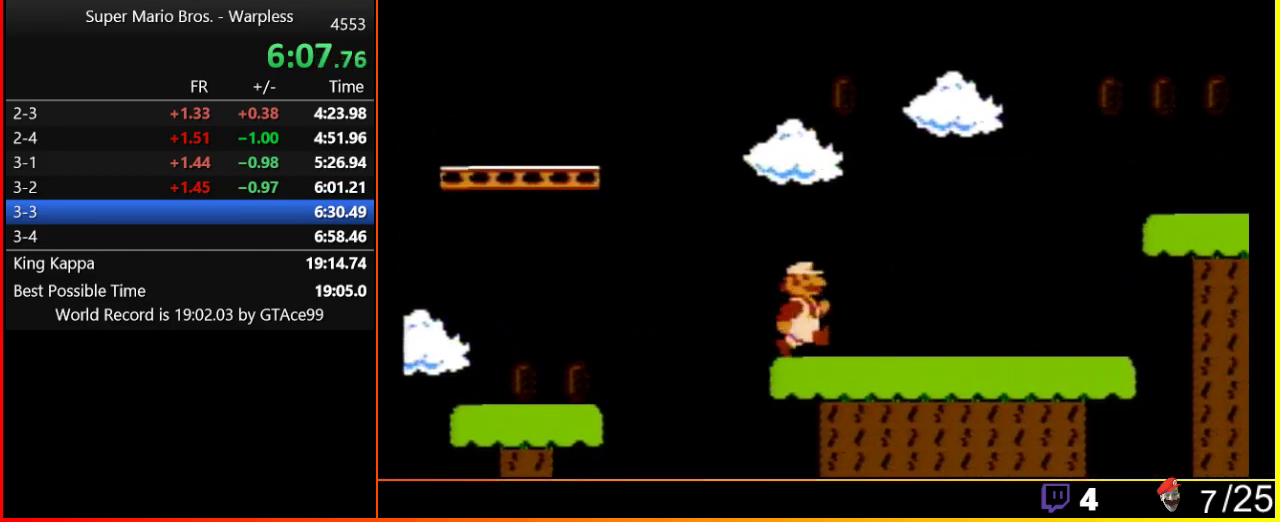
{"buttons": ["A", "B", "DPAD_RIGHT"], "events": [[283, "A", "down"]]}
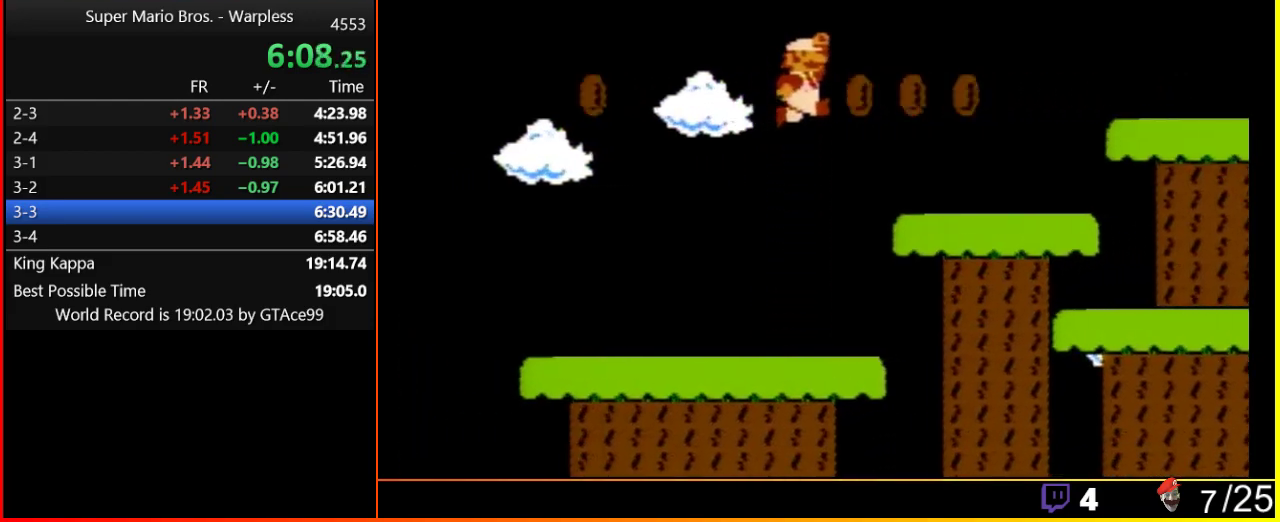
{"buttons": ["A", "B", "DPAD_RIGHT"], "events": [[133, "DPAD_RIGHT", "up"], [133, "SELECT", "down"], [167, "DPAD_RIGHT", "down"], [167, "SELECT", "up"], [217, "A", "up"], [217, "B", "up"], [350, "B", "down"], [467, "A", "down"]]}
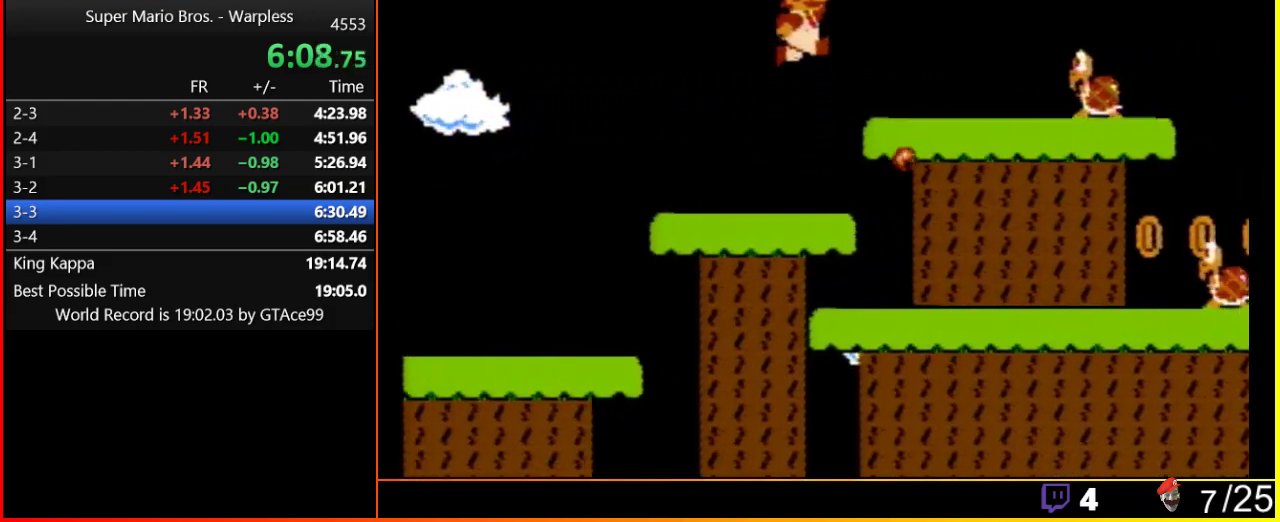
{"buttons": ["B", "DPAD_RIGHT"], "events": [[100, "A", "up"], [100, "B", "up"], [233, "B", "down"]]}
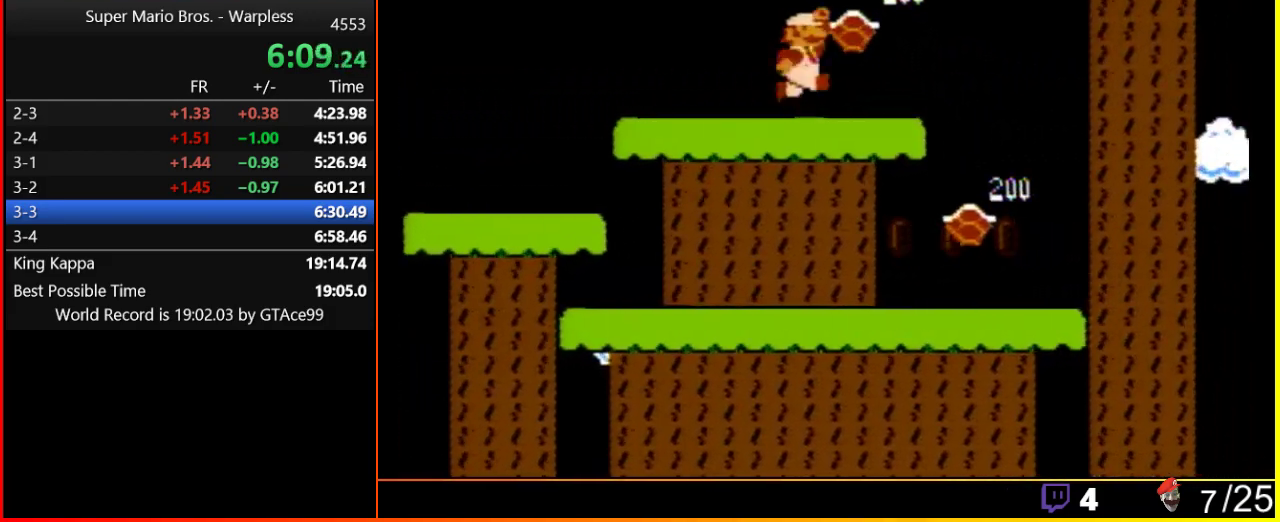
{"buttons": ["A", "B", "DPAD_RIGHT"], "events": [[133, "A", "down"]]}
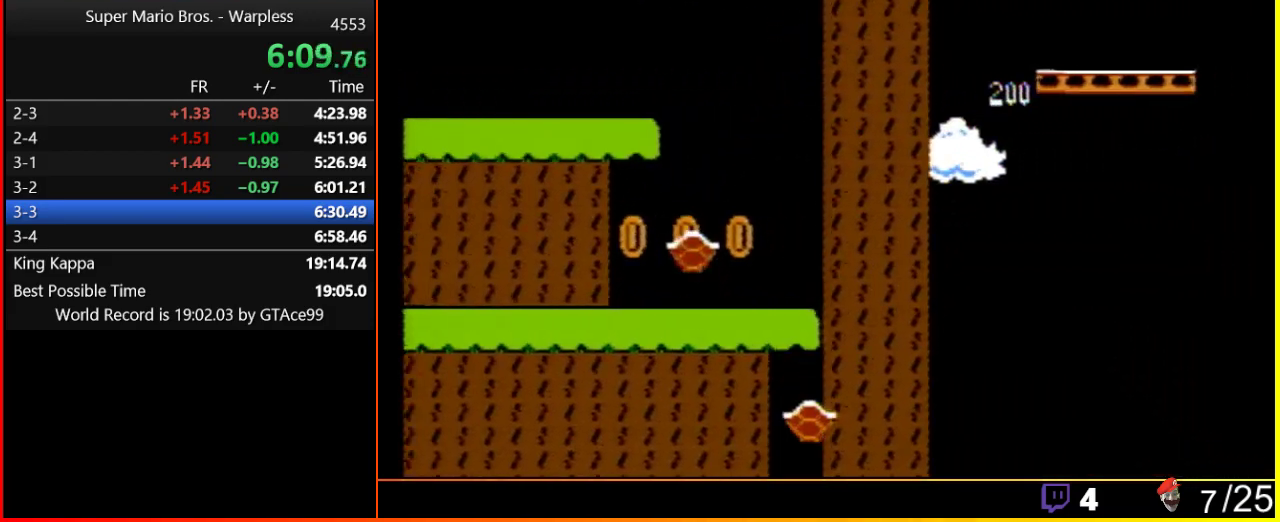
{"buttons": ["B", "DPAD_RIGHT"], "events": [[283, "A", "up"]]}
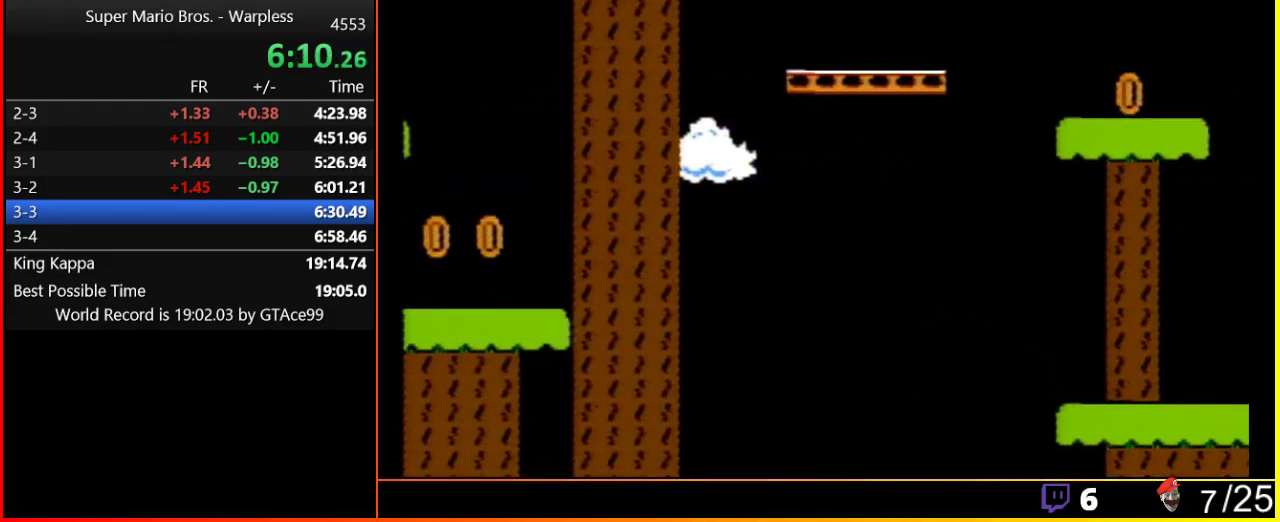
{"buttons": ["B", "DPAD_RIGHT"], "events": [[417, "A", "down"], [483, "A", "up"]]}
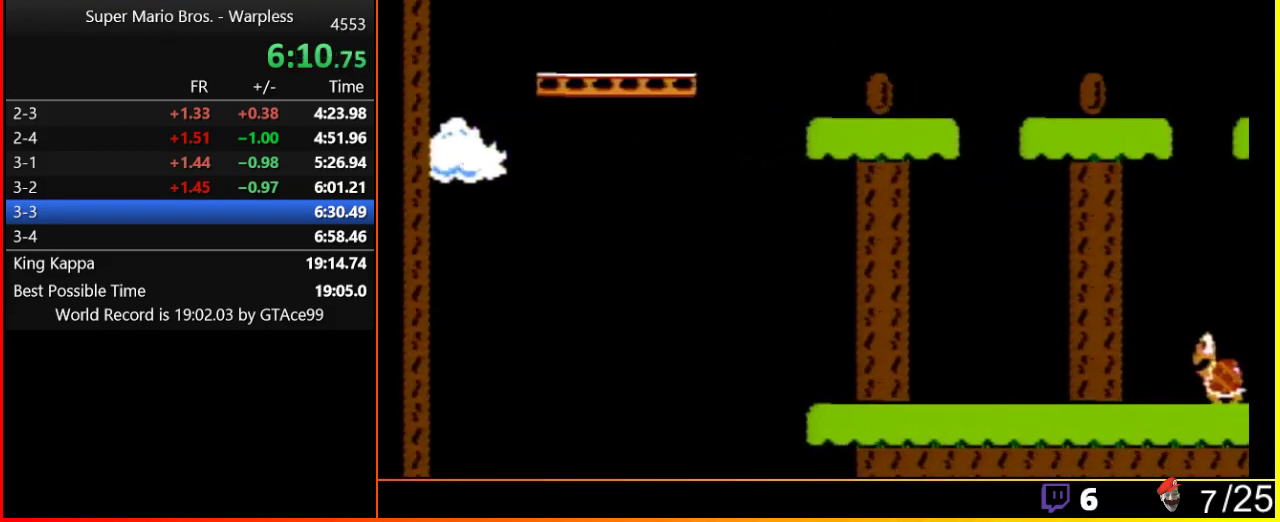
{"buttons": ["B", "DPAD_RIGHT"], "events": []}